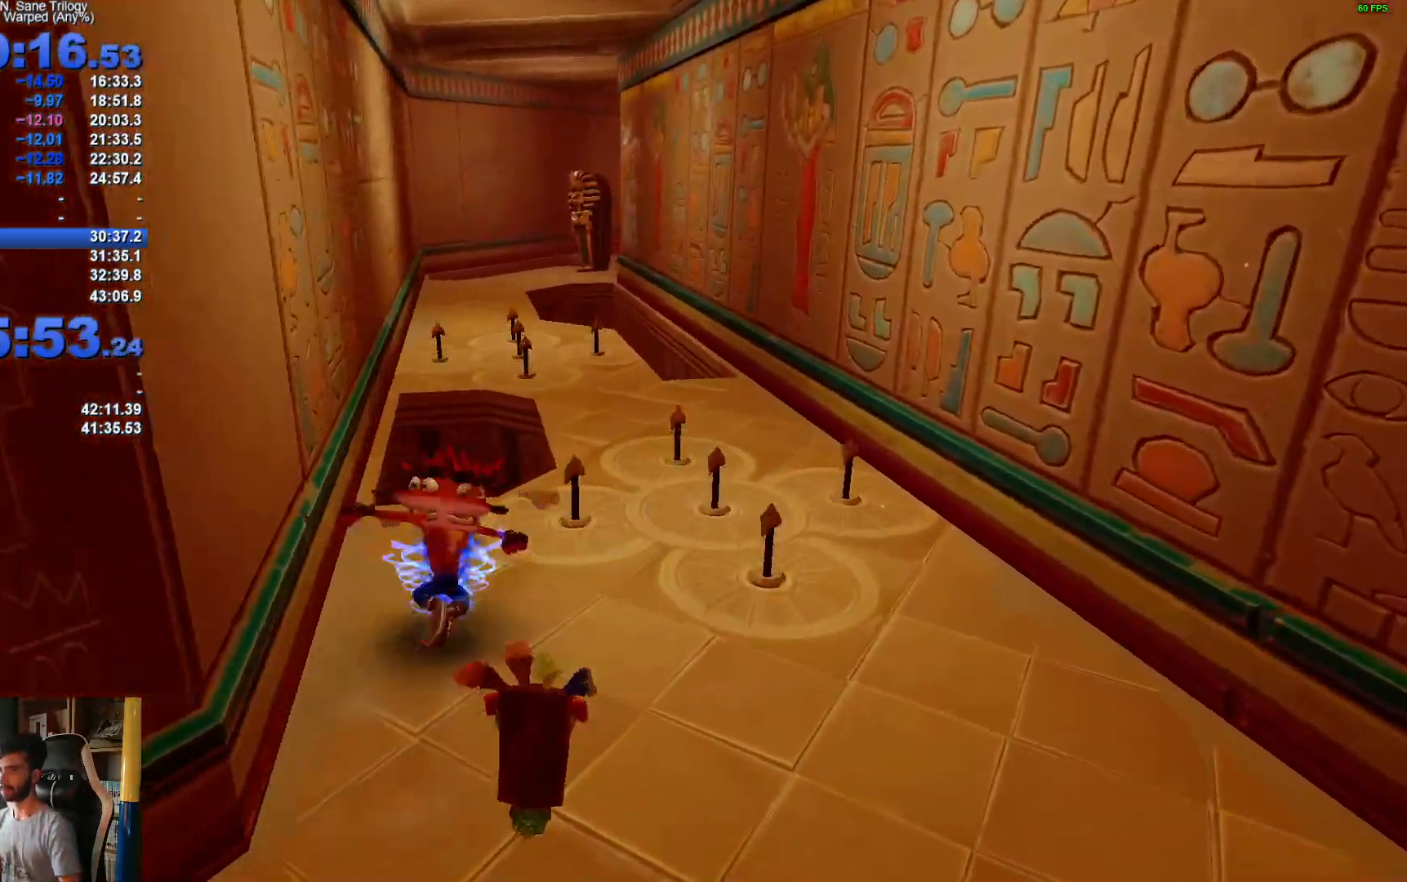
Gameplay with a controller (Xbox layout); each line is a JSON object with the inputs held at the frame after it. "events" lists button and stick changes between this image and that frame as [ms after this image, input, new state], when the widget could be followed in between.
{"buttons": [], "left_stick": "up-right", "right_stick": "center", "events": [[50, "X", "down"], [117, "X", "up"], [233, "A", "down"], [300, "left_stick", "up-right"], [383, "A", "up"]]}
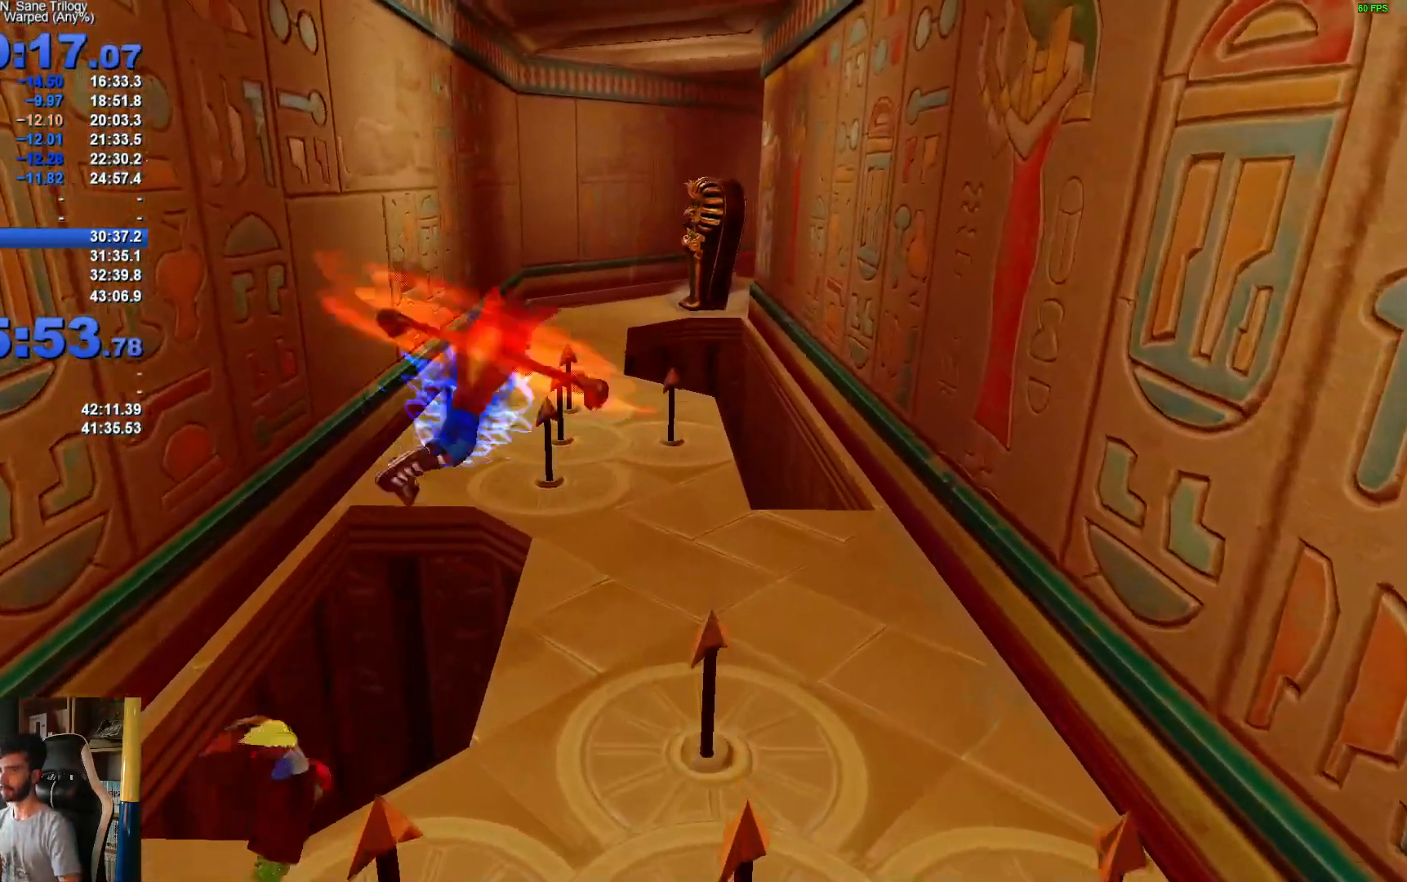
{"buttons": [], "left_stick": "up-right", "right_stick": "center", "events": [[200, "left_stick", "up"], [400, "left_stick", "up-right"]]}
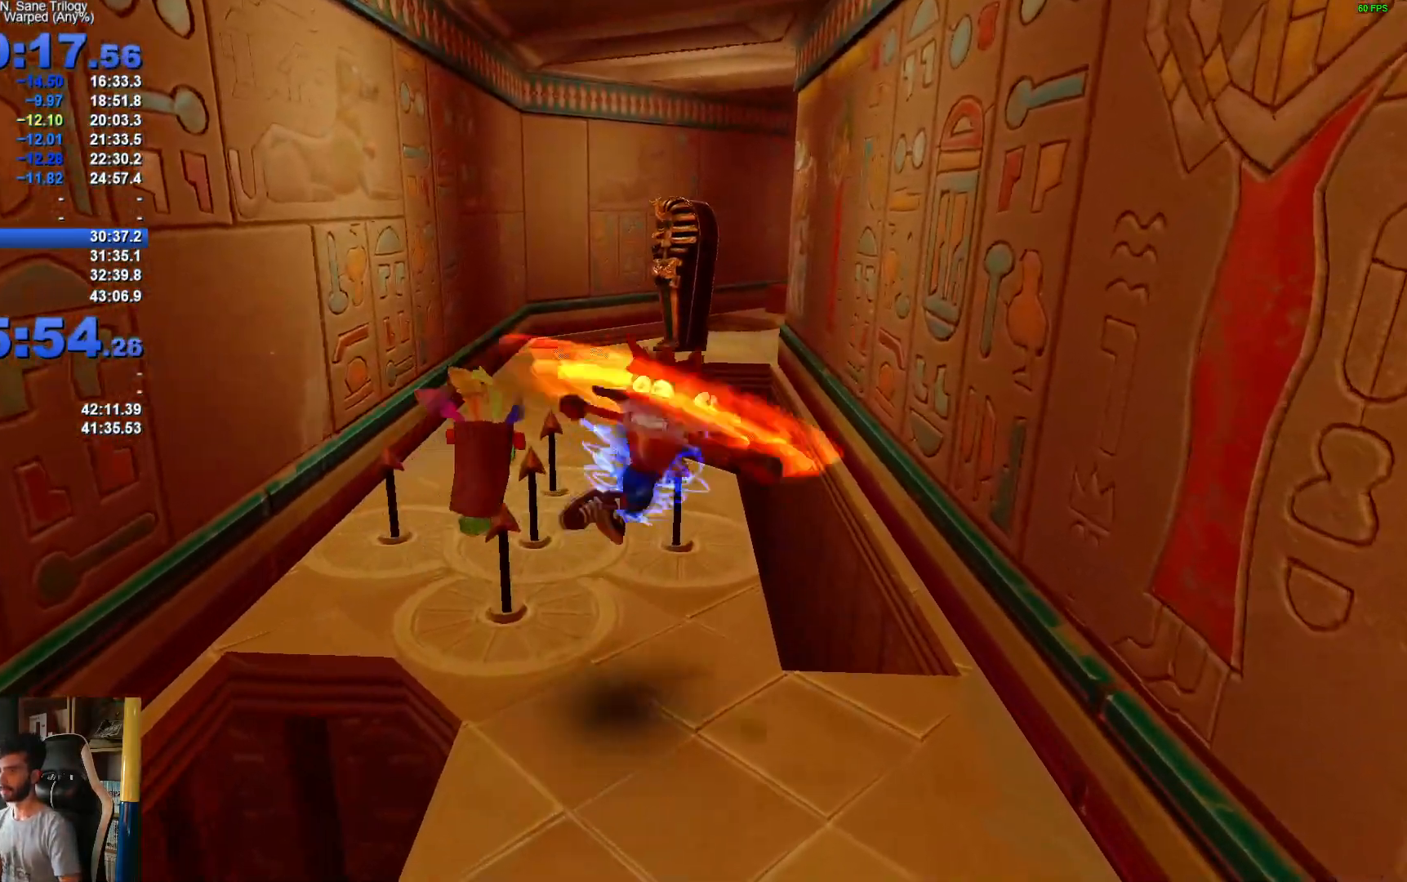
{"buttons": ["A"], "left_stick": "right", "right_stick": "center", "events": [[183, "R1", "down"], [233, "R1", "up"], [267, "A", "down"], [367, "left_stick", "right"]]}
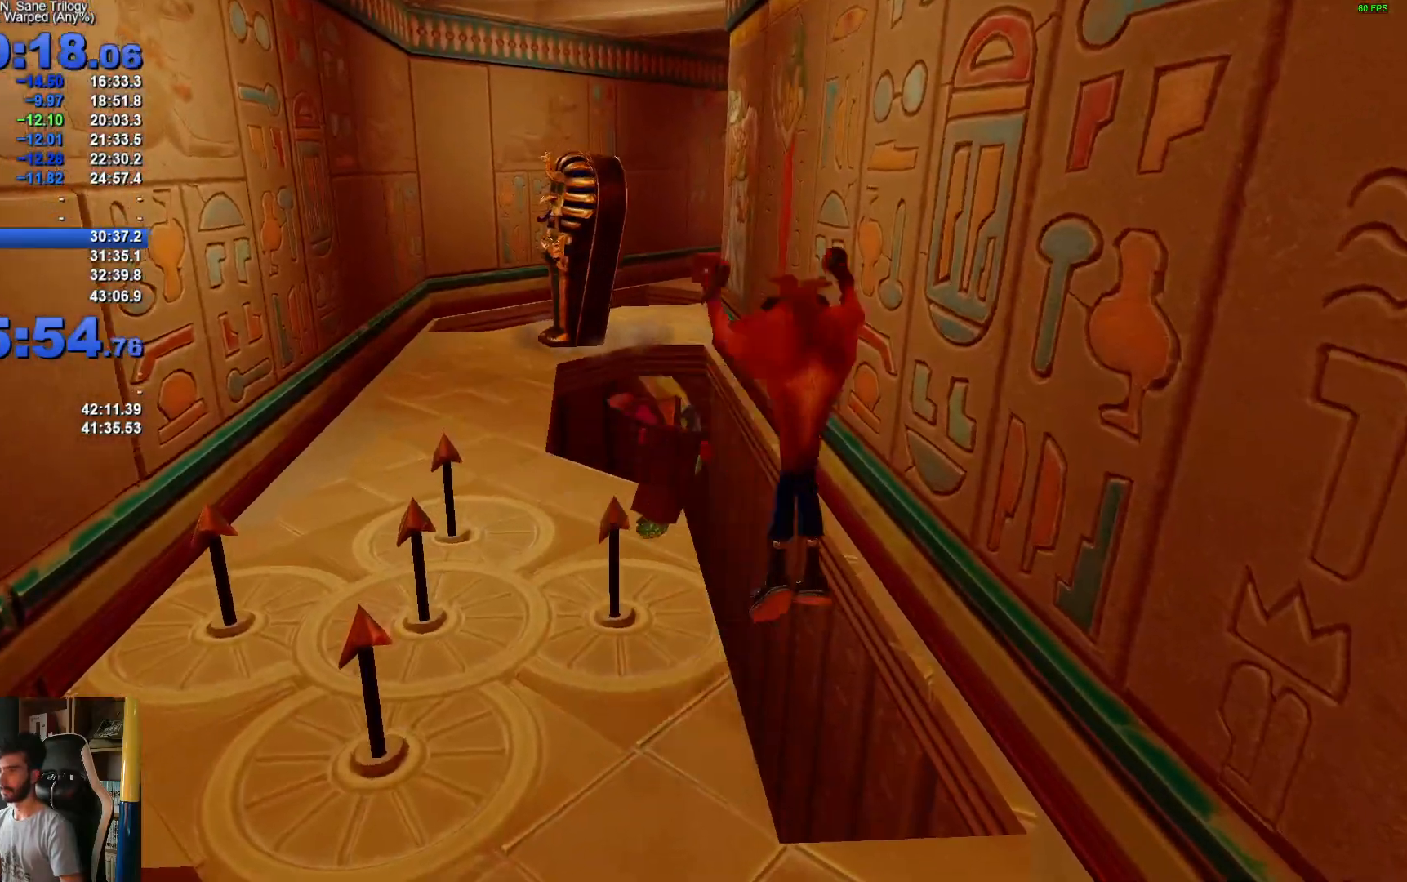
{"buttons": [], "left_stick": "down-left", "right_stick": "center", "events": [[50, "A", "up"], [67, "left_stick", "center"], [150, "A", "down"], [217, "left_stick", "down-left"], [433, "A", "up"]]}
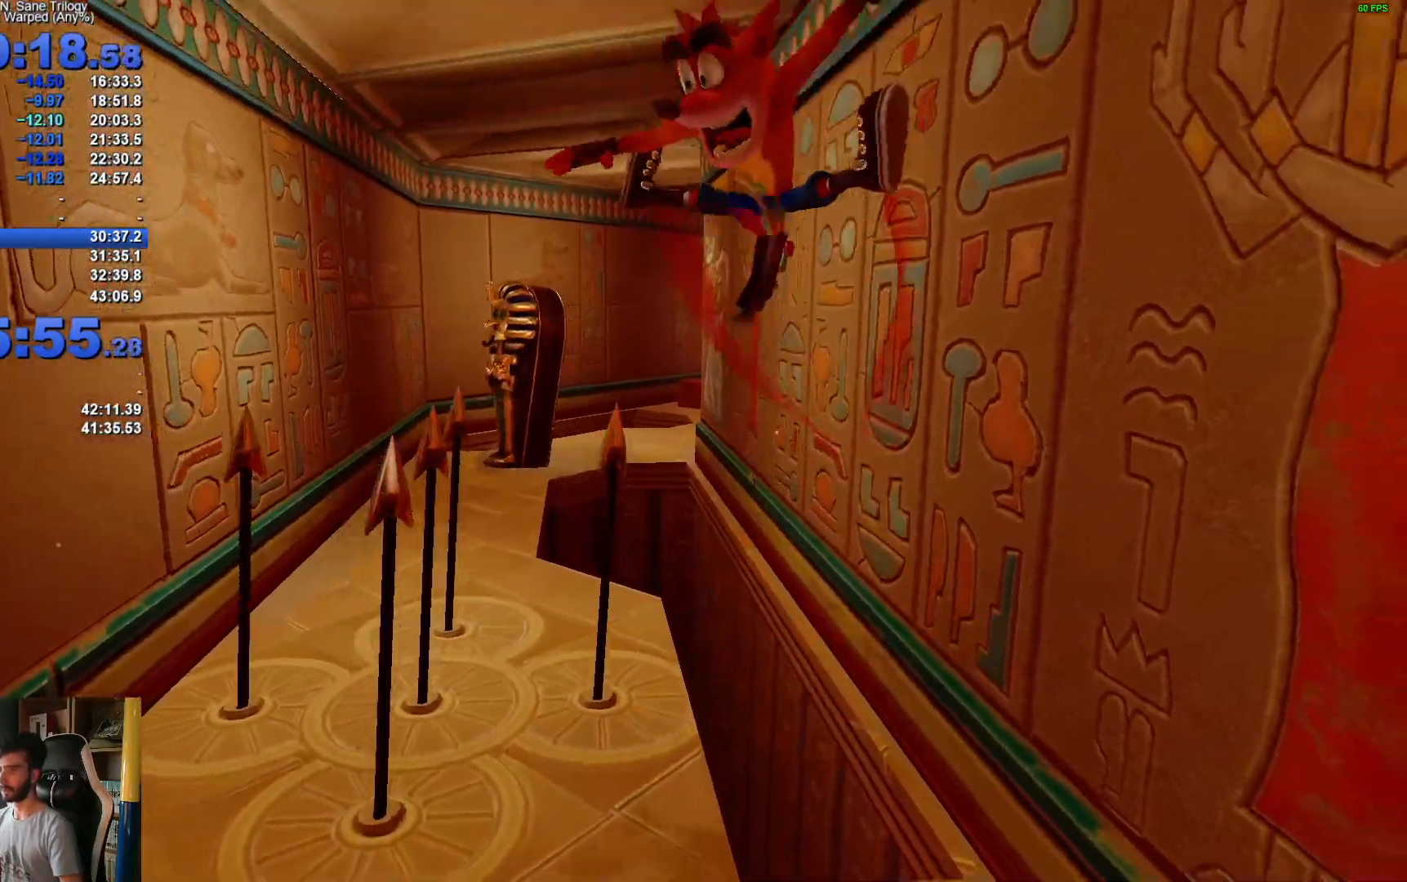
{"buttons": [], "left_stick": "up-right", "right_stick": "center", "events": [[133, "left_stick", "center"], [367, "left_stick", "up-right"]]}
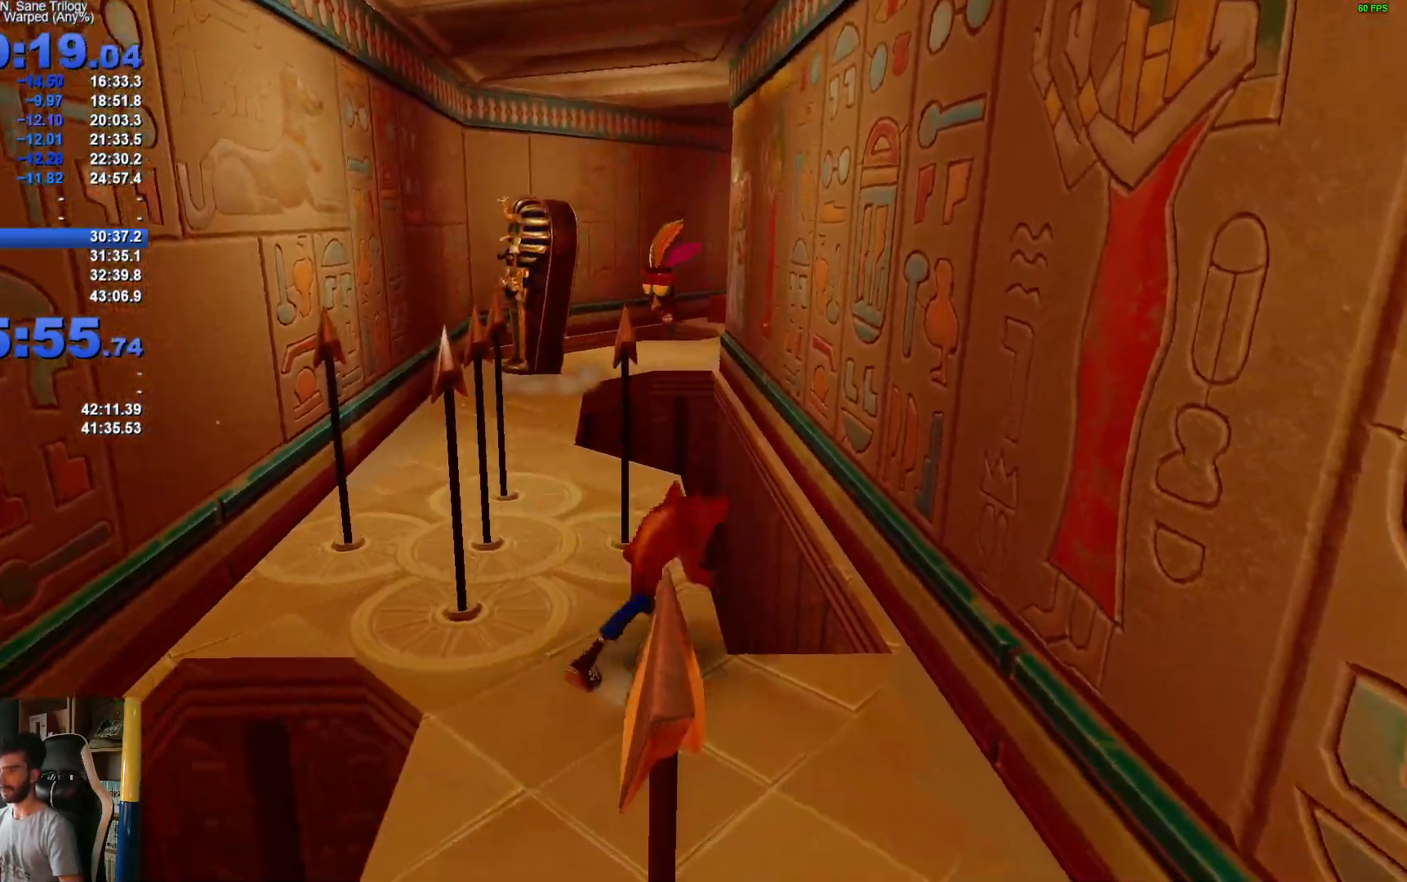
{"buttons": [], "left_stick": "up", "right_stick": "center", "events": [[17, "R1", "down"], [100, "A", "down"], [183, "left_stick", "up"], [467, "R1", "up"], [500, "A", "up"]]}
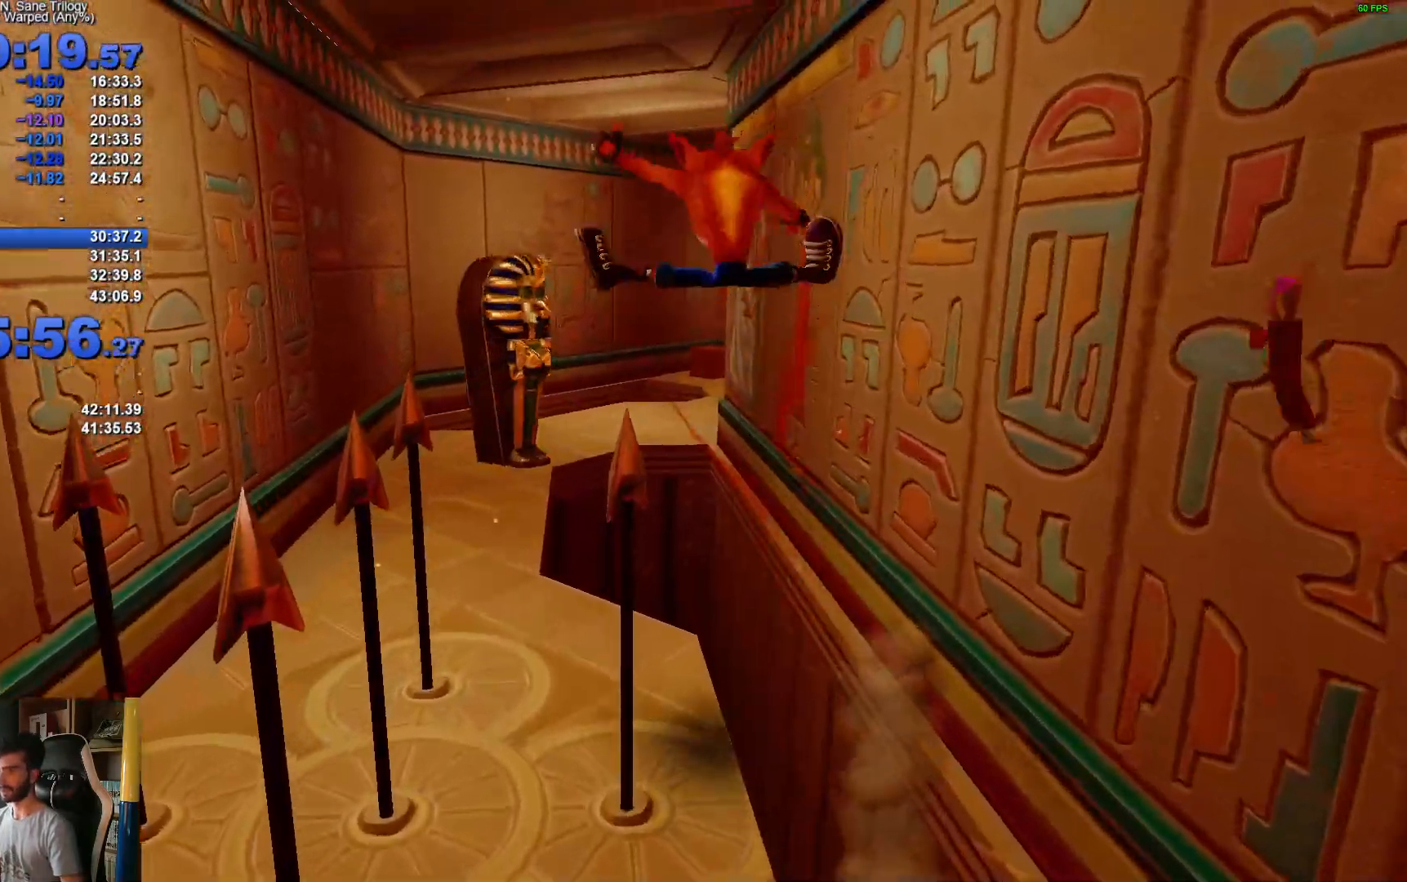
{"buttons": ["R1"], "left_stick": "up", "right_stick": "center", "events": [[50, "left_stick", "up-left"], [383, "left_stick", "up"], [483, "R1", "down"]]}
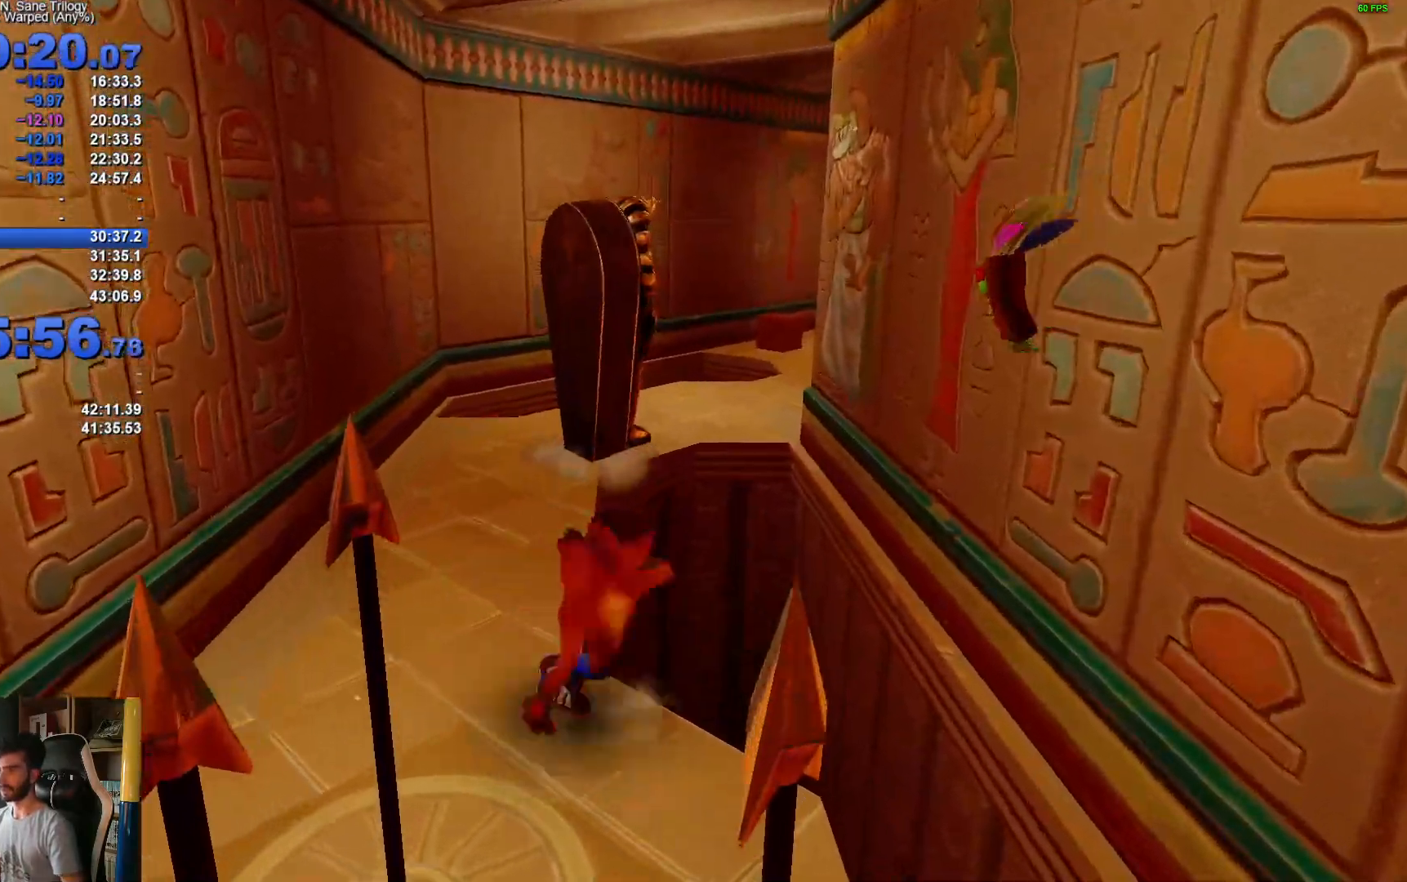
{"buttons": [], "left_stick": "up", "right_stick": "center", "events": [[67, "X", "down"], [117, "A", "down"], [117, "R1", "up"], [217, "A", "up"], [217, "X", "up"], [317, "X", "down"], [367, "X", "up"]]}
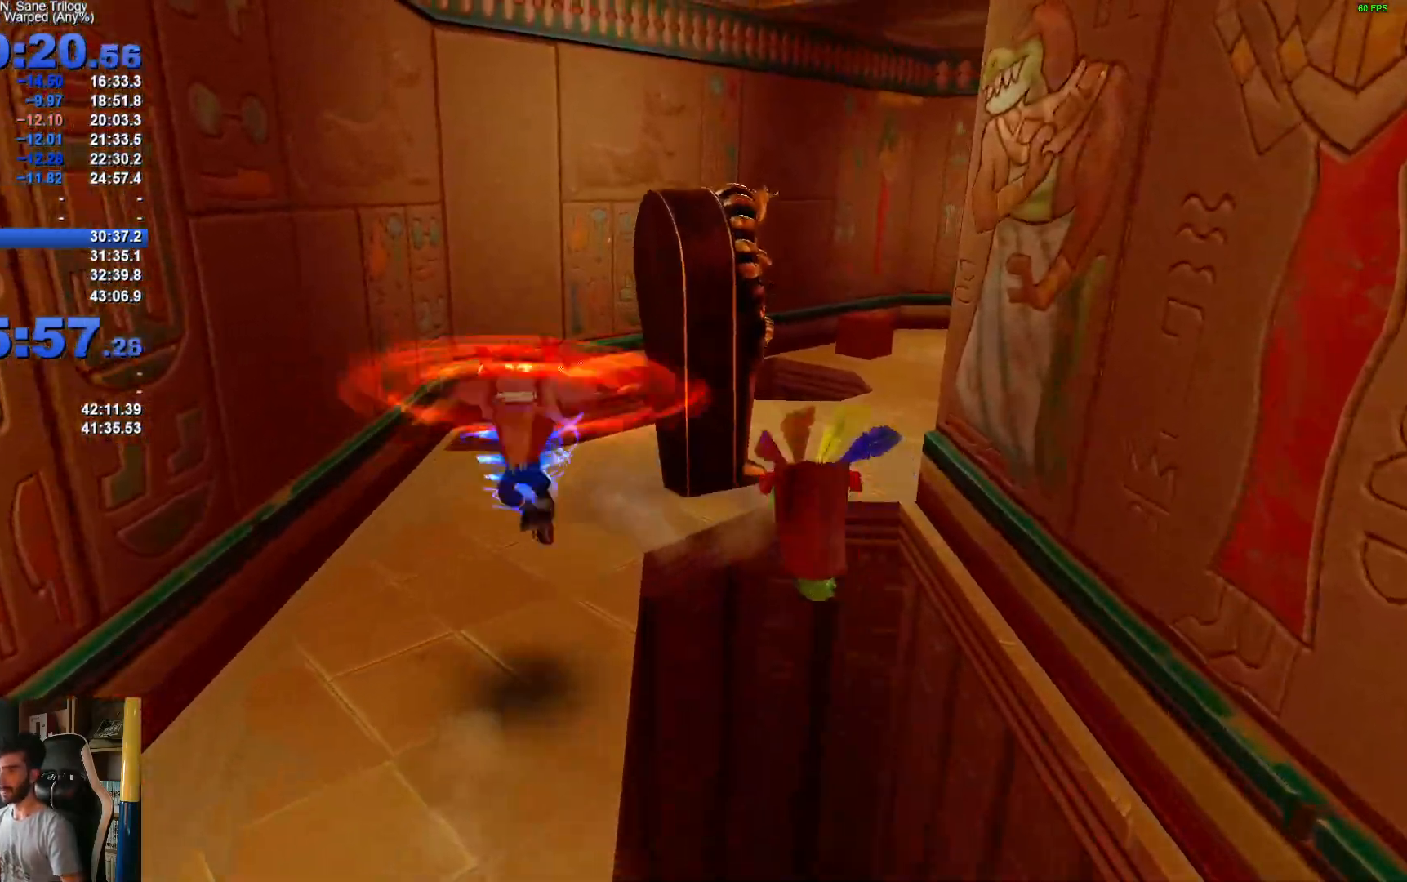
{"buttons": [], "left_stick": "up-right", "right_stick": "center", "events": [[383, "X", "down"], [467, "left_stick", "up-right"], [500, "X", "up"]]}
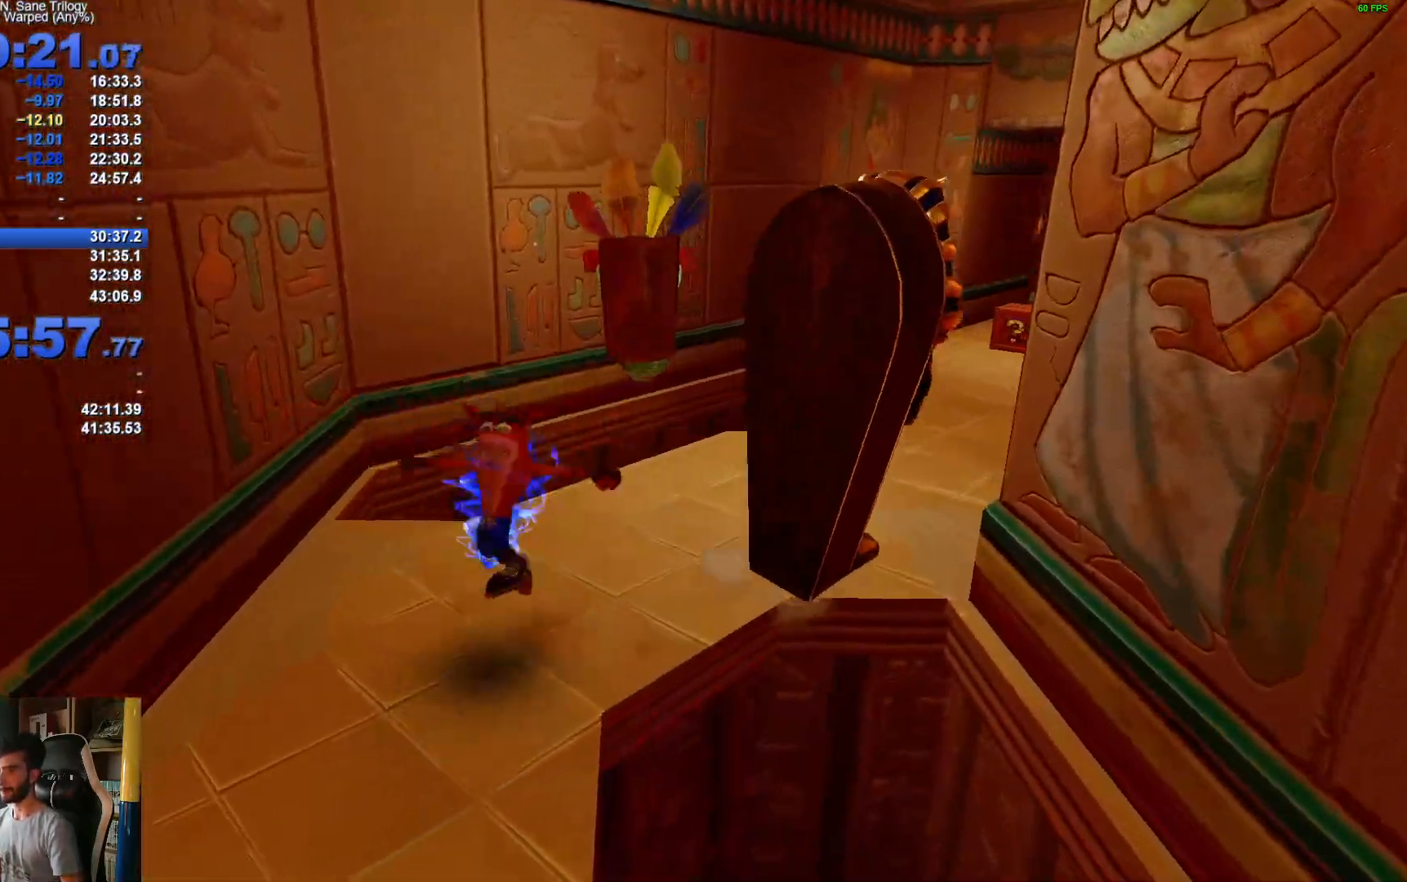
{"buttons": [], "left_stick": "up-right", "right_stick": "center", "events": [[117, "X", "down"], [183, "left_stick", "up"], [217, "X", "up"], [300, "left_stick", "up-right"], [317, "X", "down"], [433, "X", "up"]]}
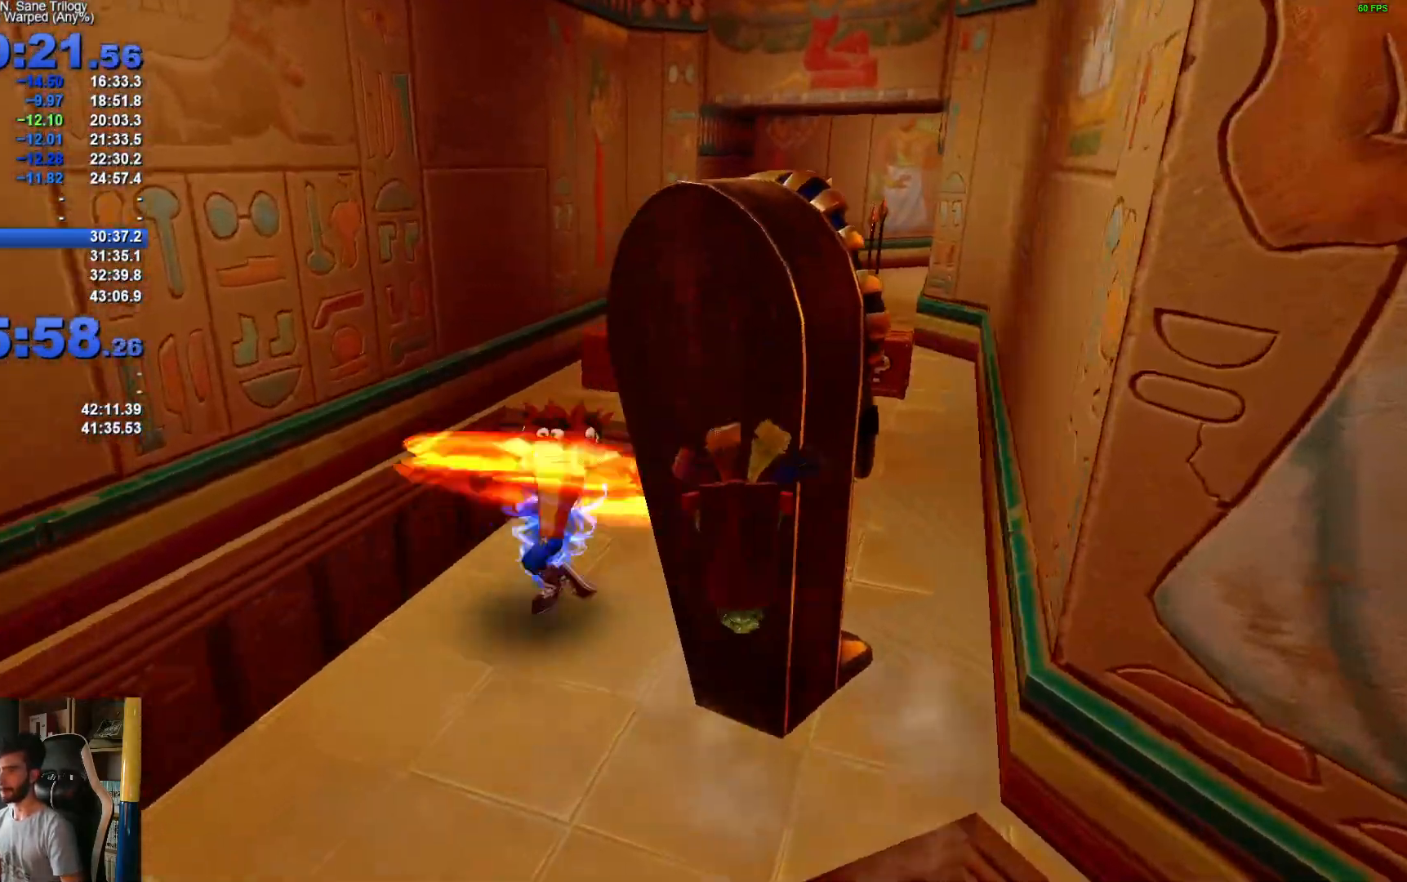
{"buttons": [], "left_stick": "up", "right_stick": "center", "events": [[17, "X", "down"], [117, "X", "up"], [167, "left_stick", "up"], [217, "X", "down"], [300, "left_stick", "up-right"], [317, "X", "up"], [400, "X", "down"], [400, "left_stick", "up"], [500, "X", "up"]]}
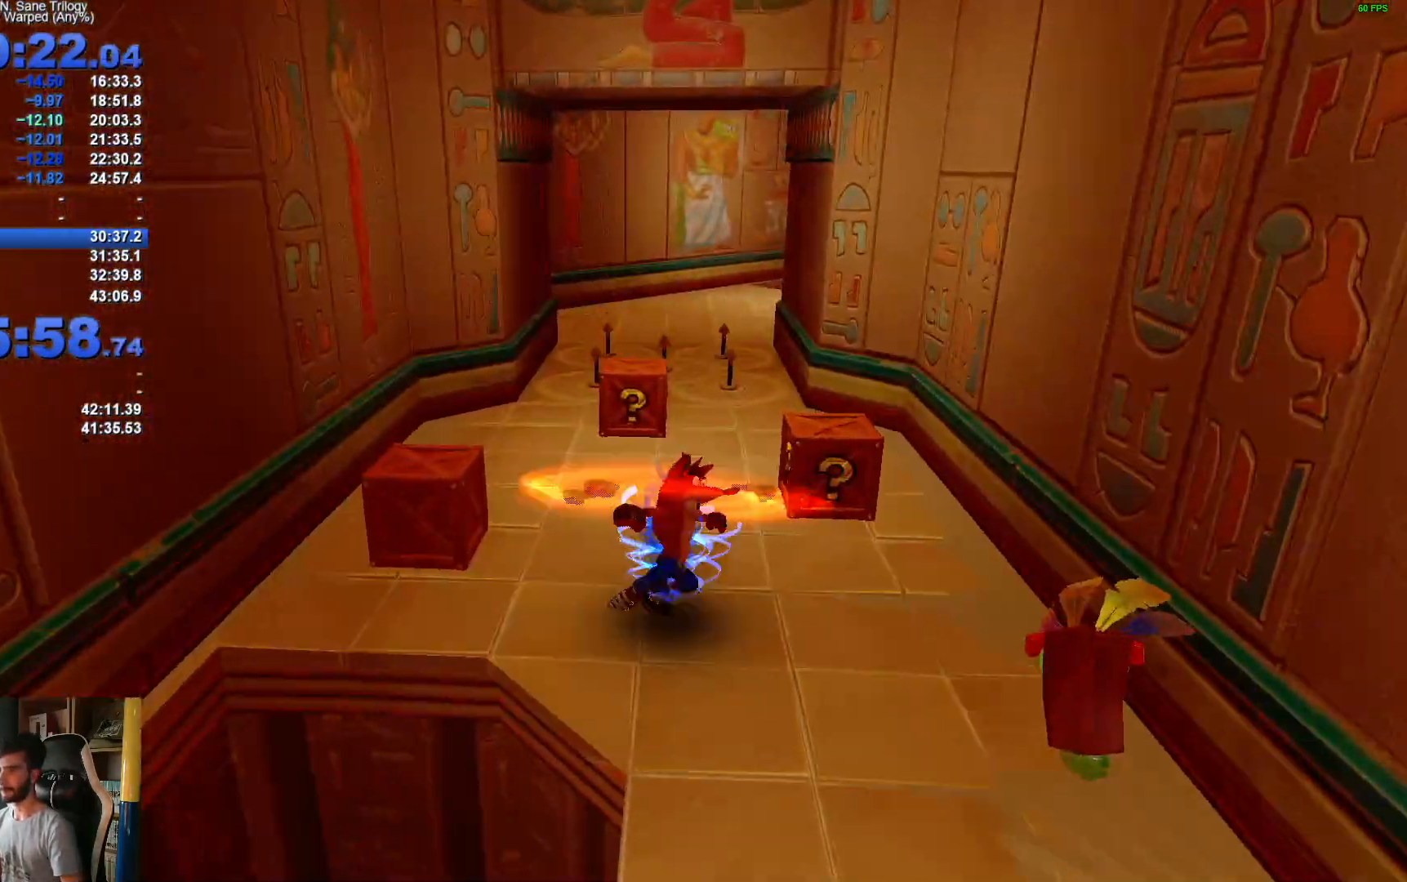
{"buttons": [], "left_stick": "up", "right_stick": "center", "events": [[117, "X", "down"], [233, "X", "up"], [300, "left_stick", "up-right"], [450, "left_stick", "up"]]}
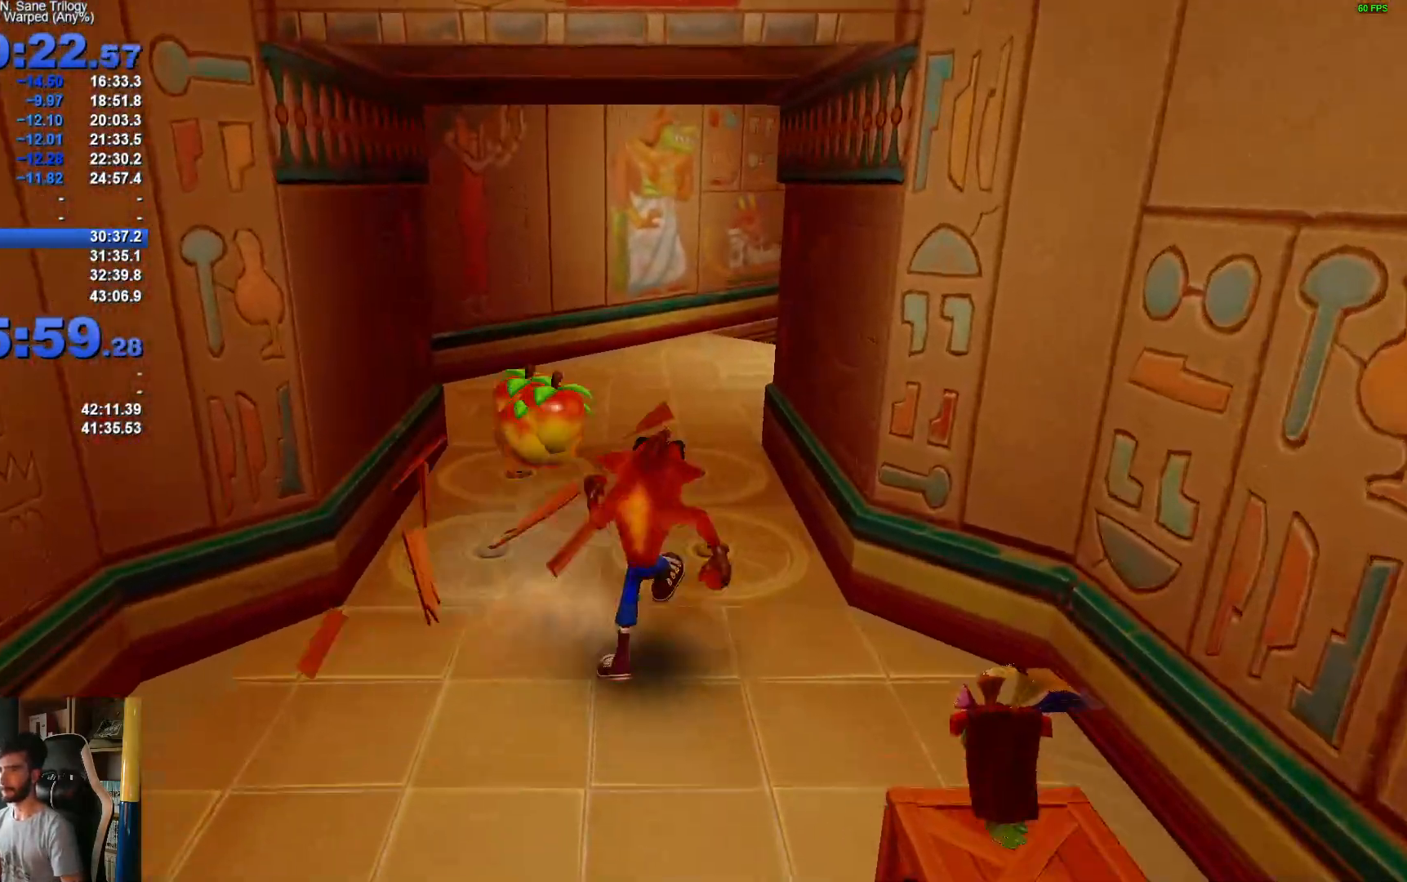
{"buttons": ["X"], "left_stick": "up", "right_stick": "center", "events": [[317, "R1", "down"], [450, "R1", "up"], [467, "X", "down"]]}
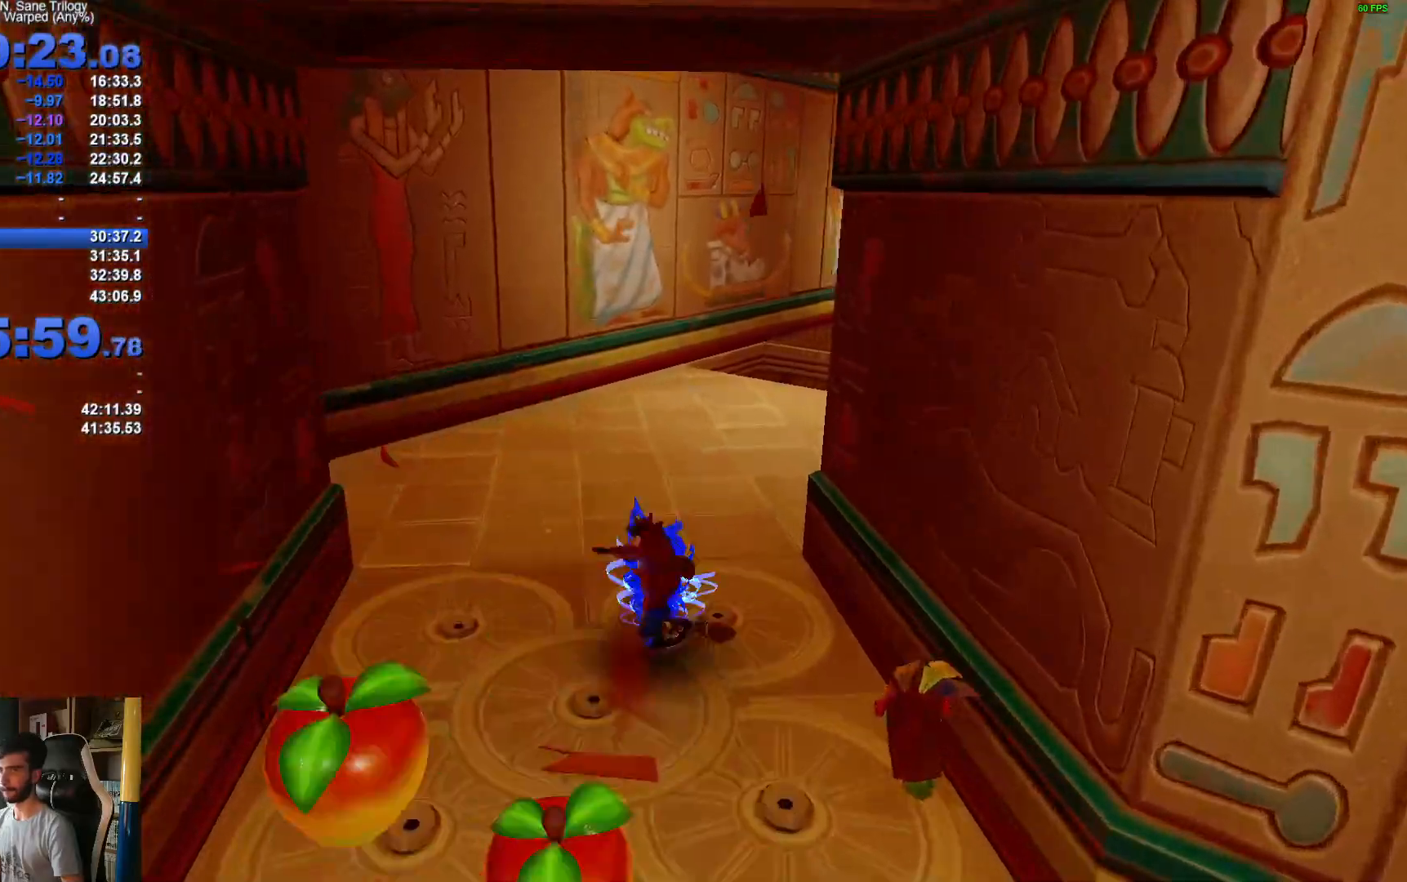
{"buttons": [], "left_stick": "up", "right_stick": "center", "events": [[33, "A", "down"], [117, "A", "up"], [117, "X", "up"]]}
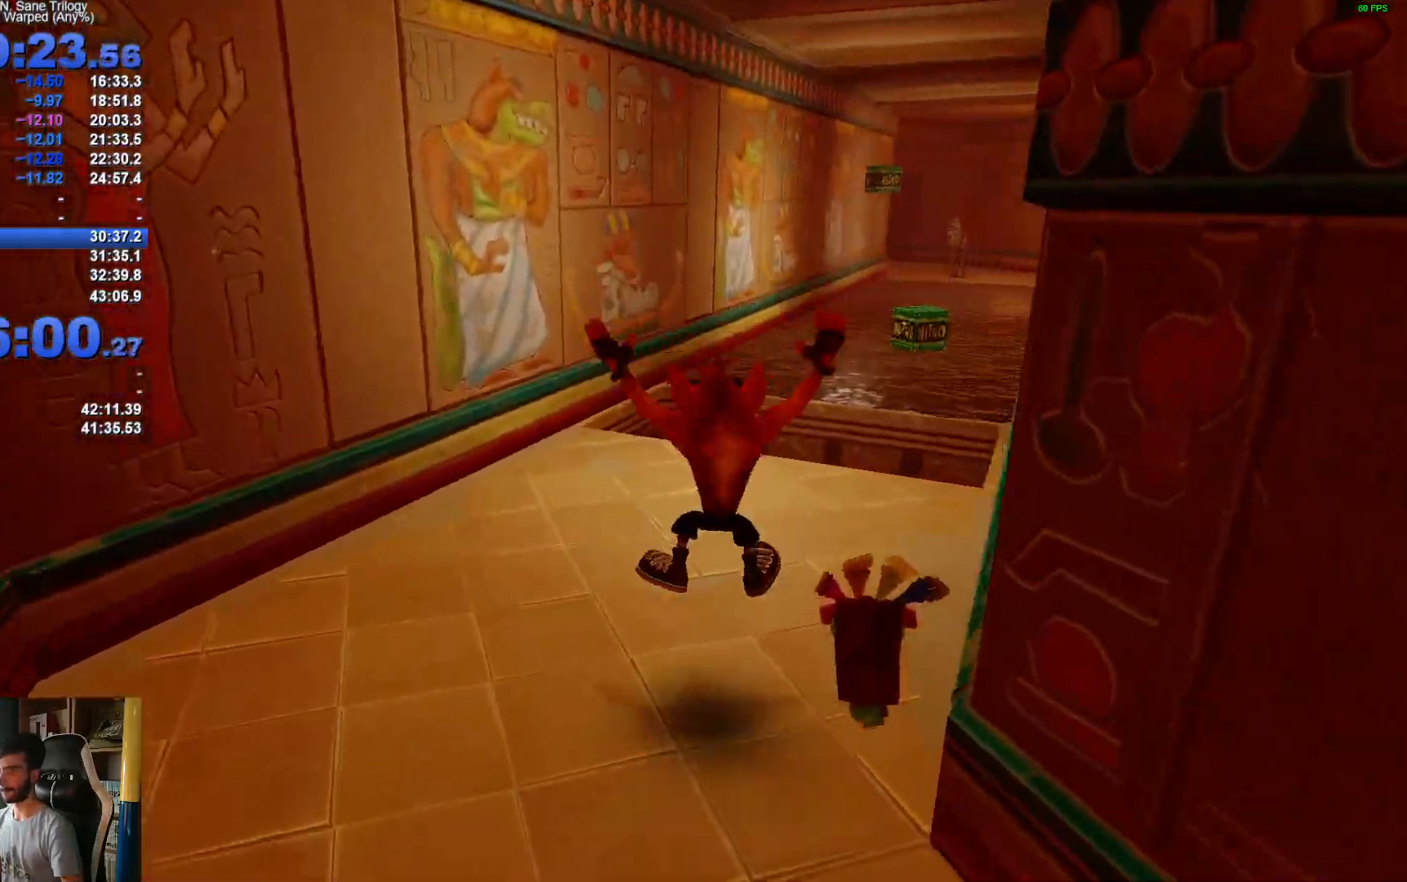
{"buttons": [], "left_stick": "up", "right_stick": "center", "events": []}
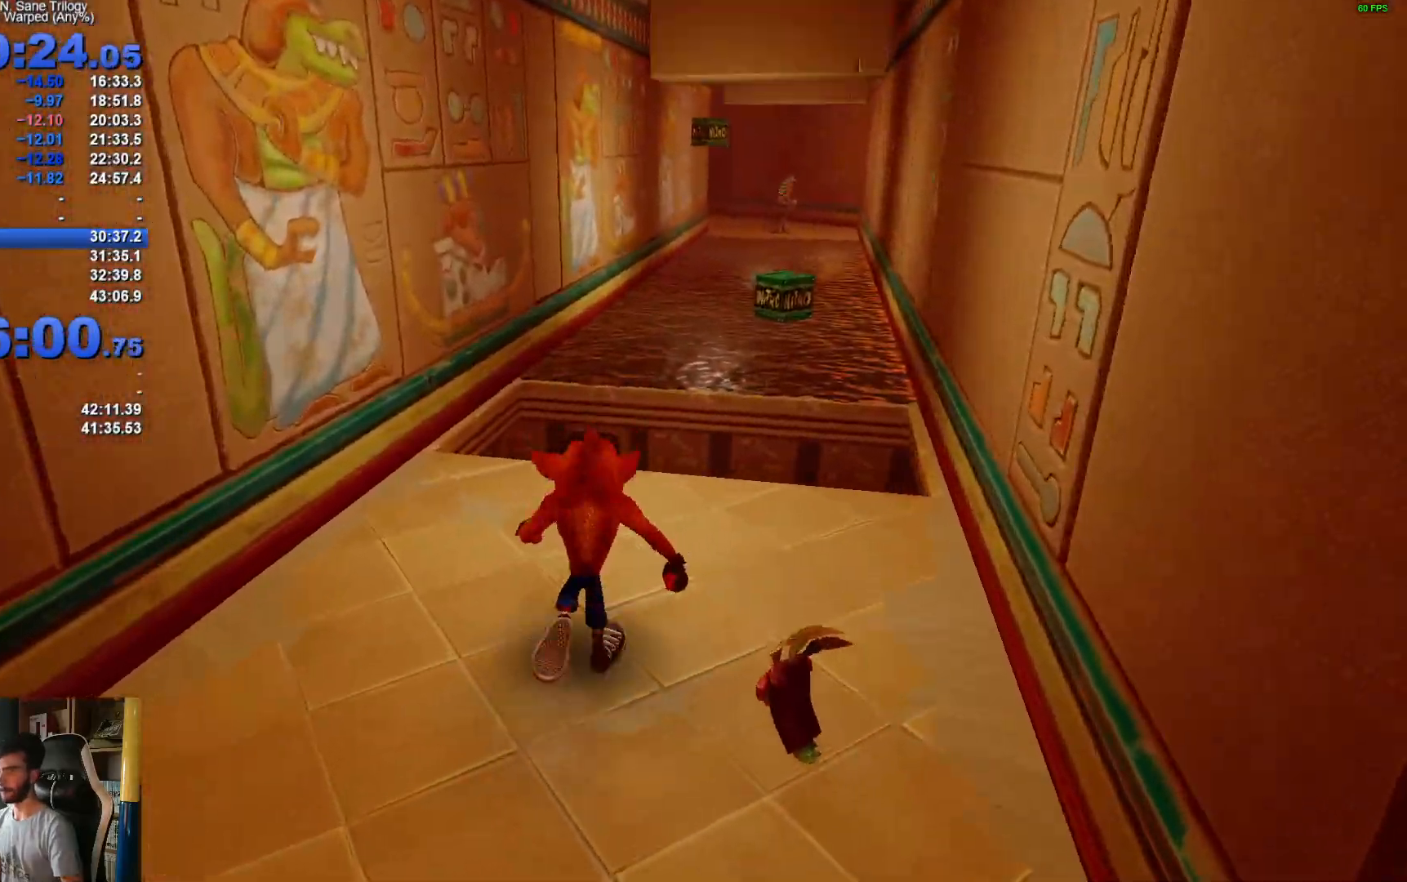
{"buttons": ["A", "R1"], "left_stick": "up", "right_stick": "center", "events": [[250, "R1", "down"], [483, "A", "down"]]}
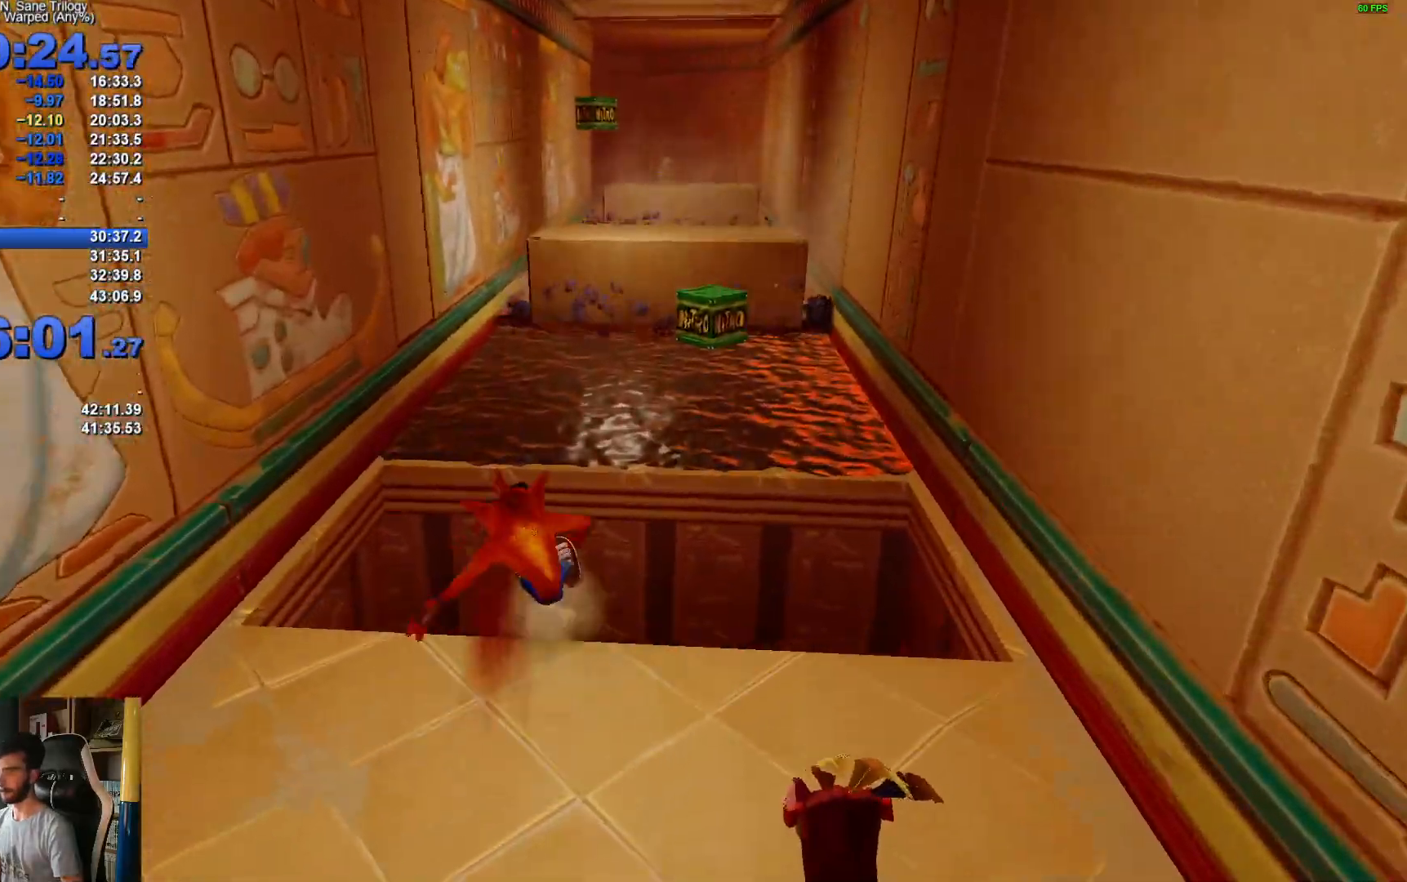
{"buttons": [], "left_stick": "up-right", "right_stick": "center", "events": [[17, "left_stick", "up-left"], [150, "left_stick", "up"], [300, "R1", "up"], [317, "A", "up"], [500, "left_stick", "up-right"]]}
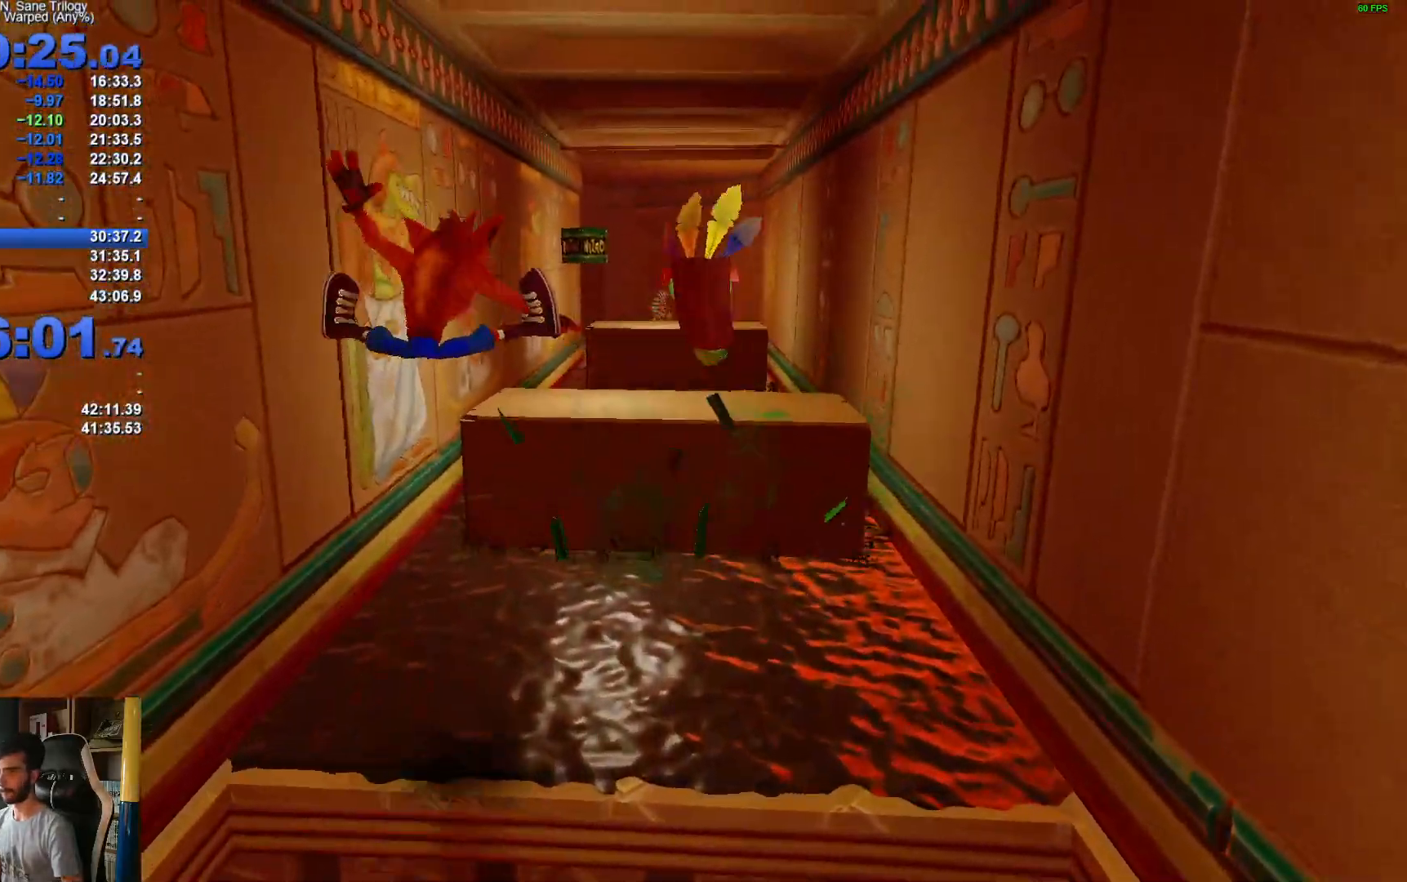
{"buttons": ["A", "R1"], "left_stick": "up", "right_stick": "center", "events": [[117, "left_stick", "up"], [233, "R1", "down"], [333, "A", "down"]]}
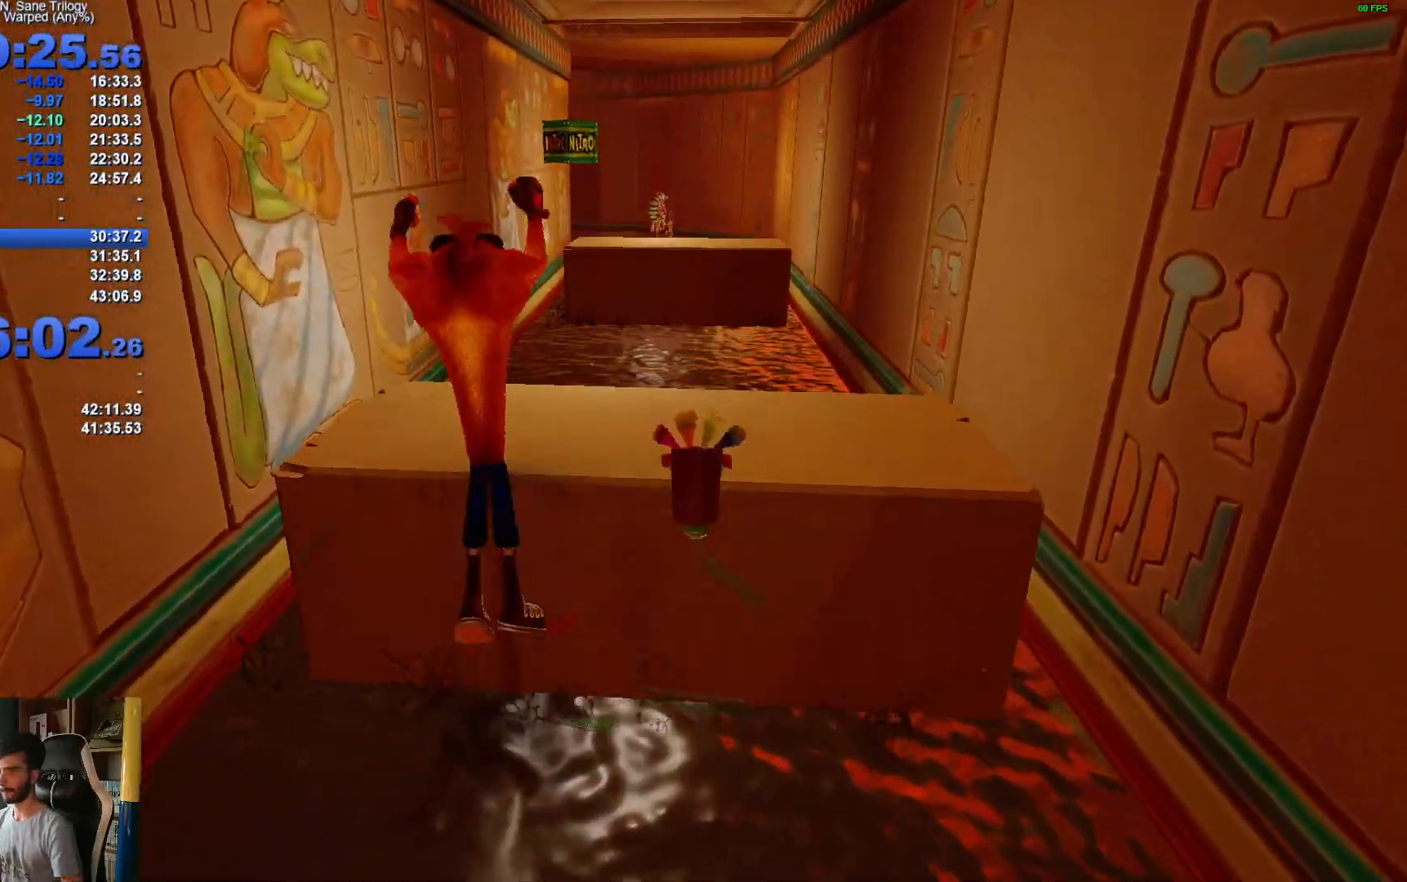
{"buttons": [], "left_stick": "up", "right_stick": "center", "events": [[167, "R1", "up"], [200, "A", "up"]]}
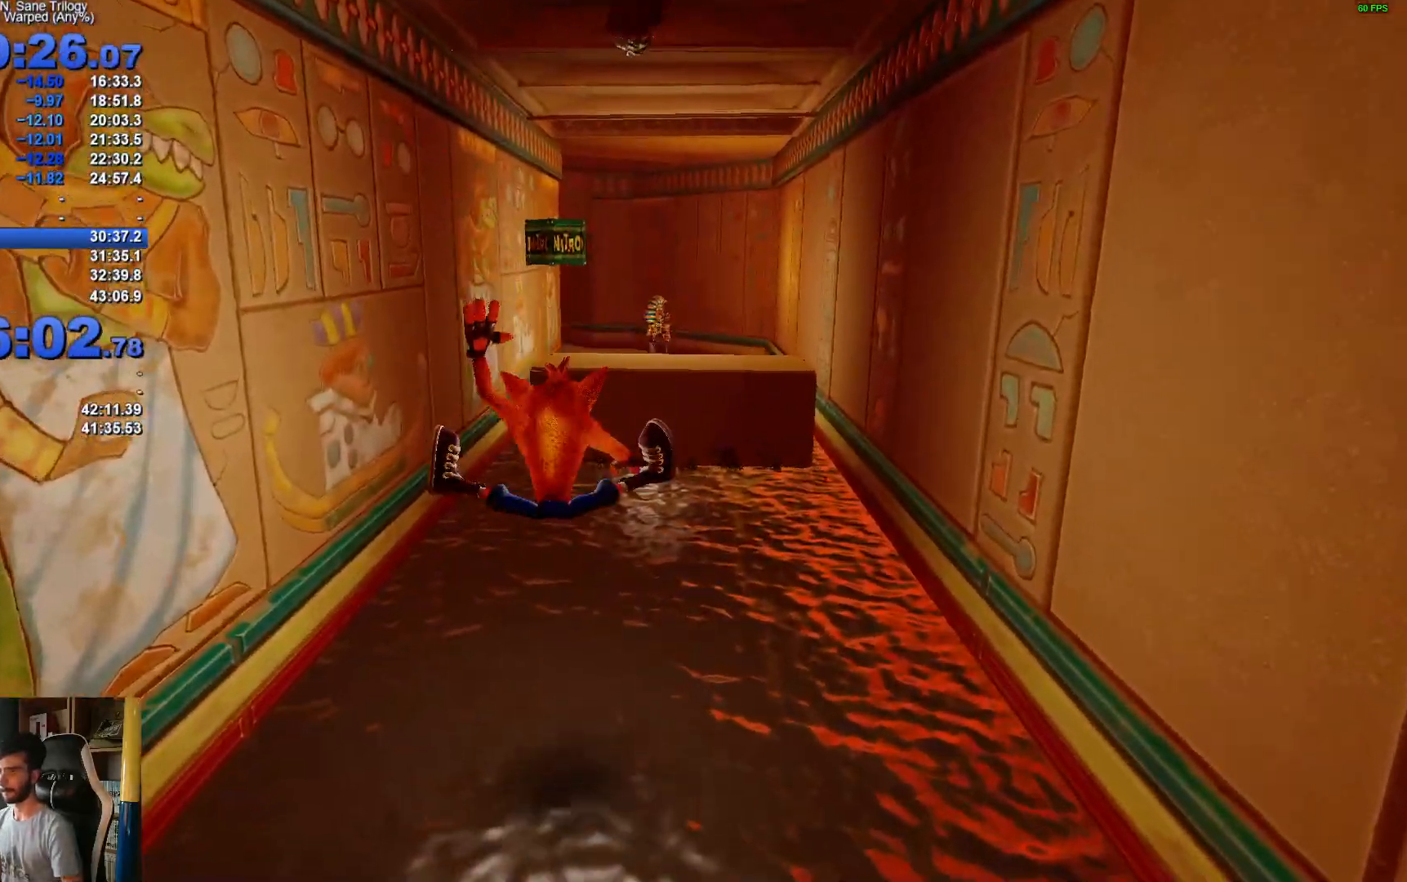
{"buttons": ["A", "R1"], "left_stick": "up", "right_stick": "center", "events": [[150, "R1", "down"], [333, "A", "down"]]}
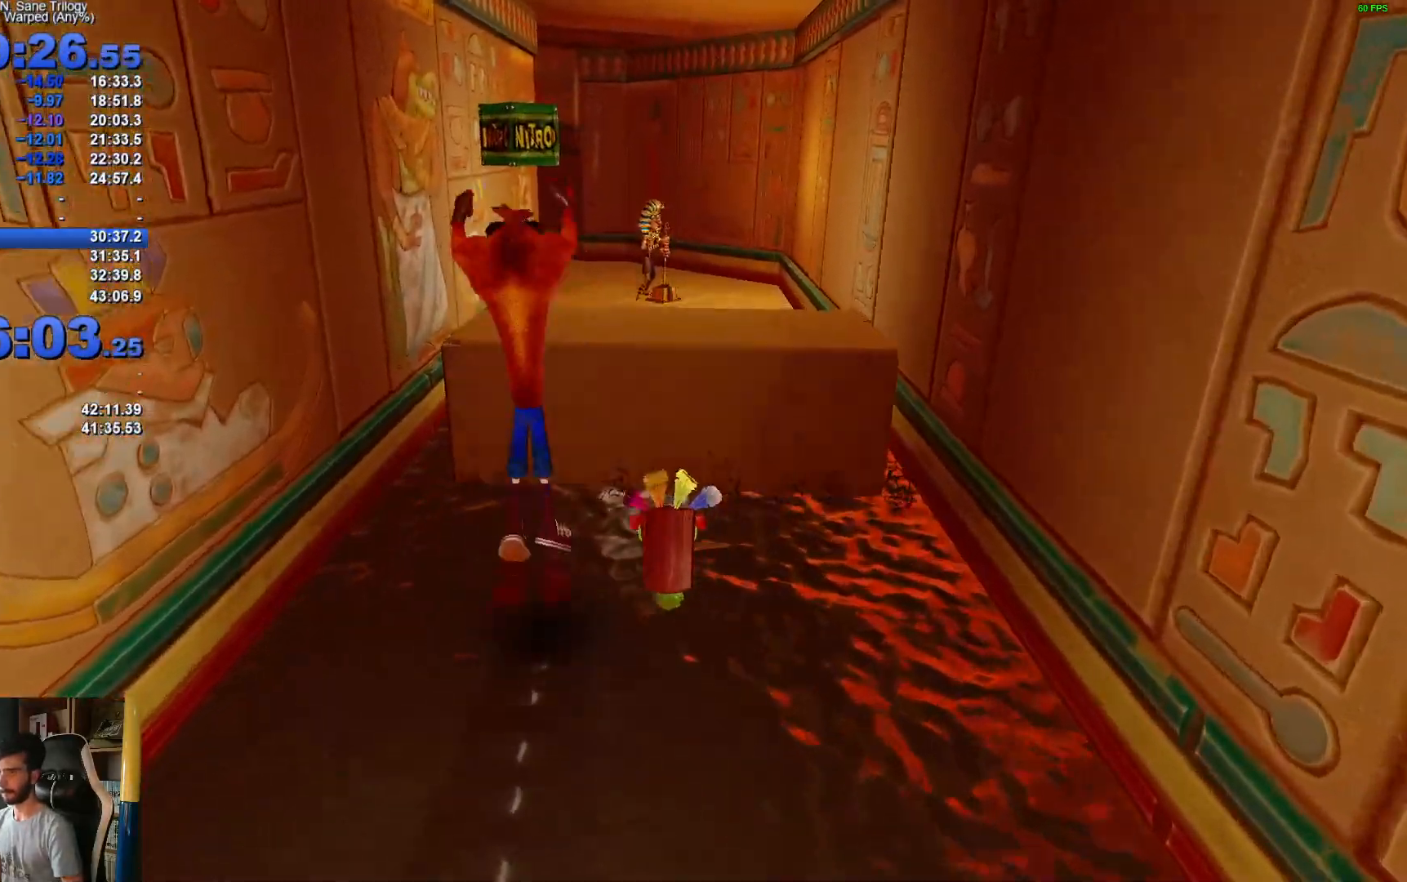
{"buttons": [], "left_stick": "up", "right_stick": "center", "events": [[150, "R1", "up"], [183, "A", "up"]]}
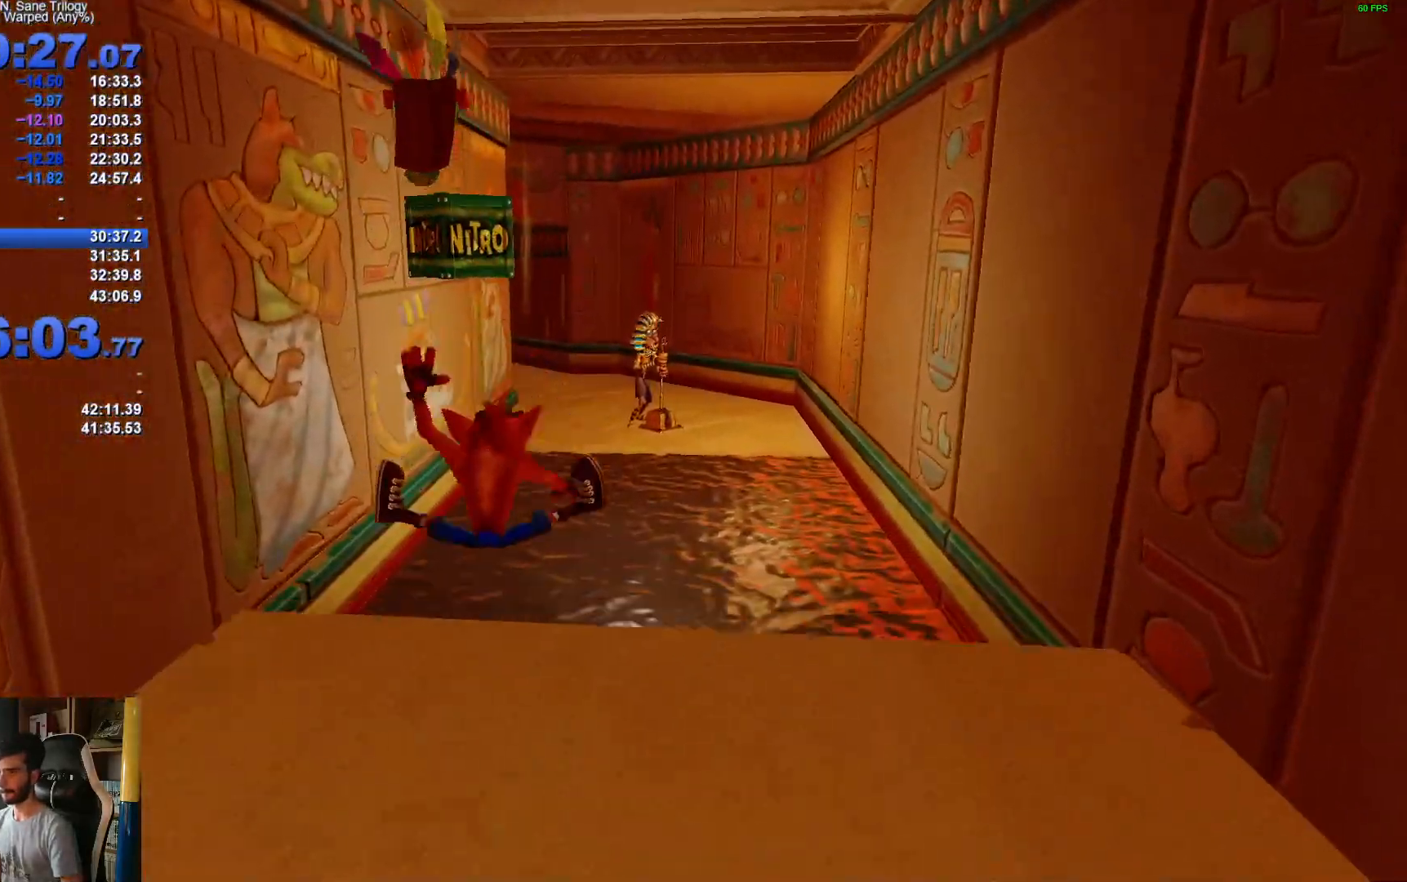
{"buttons": ["X"], "left_stick": "up", "right_stick": "center", "events": [[150, "R1", "down"], [233, "X", "down"], [283, "A", "down"], [283, "R1", "up"], [383, "A", "up"], [383, "X", "up"], [467, "X", "down"]]}
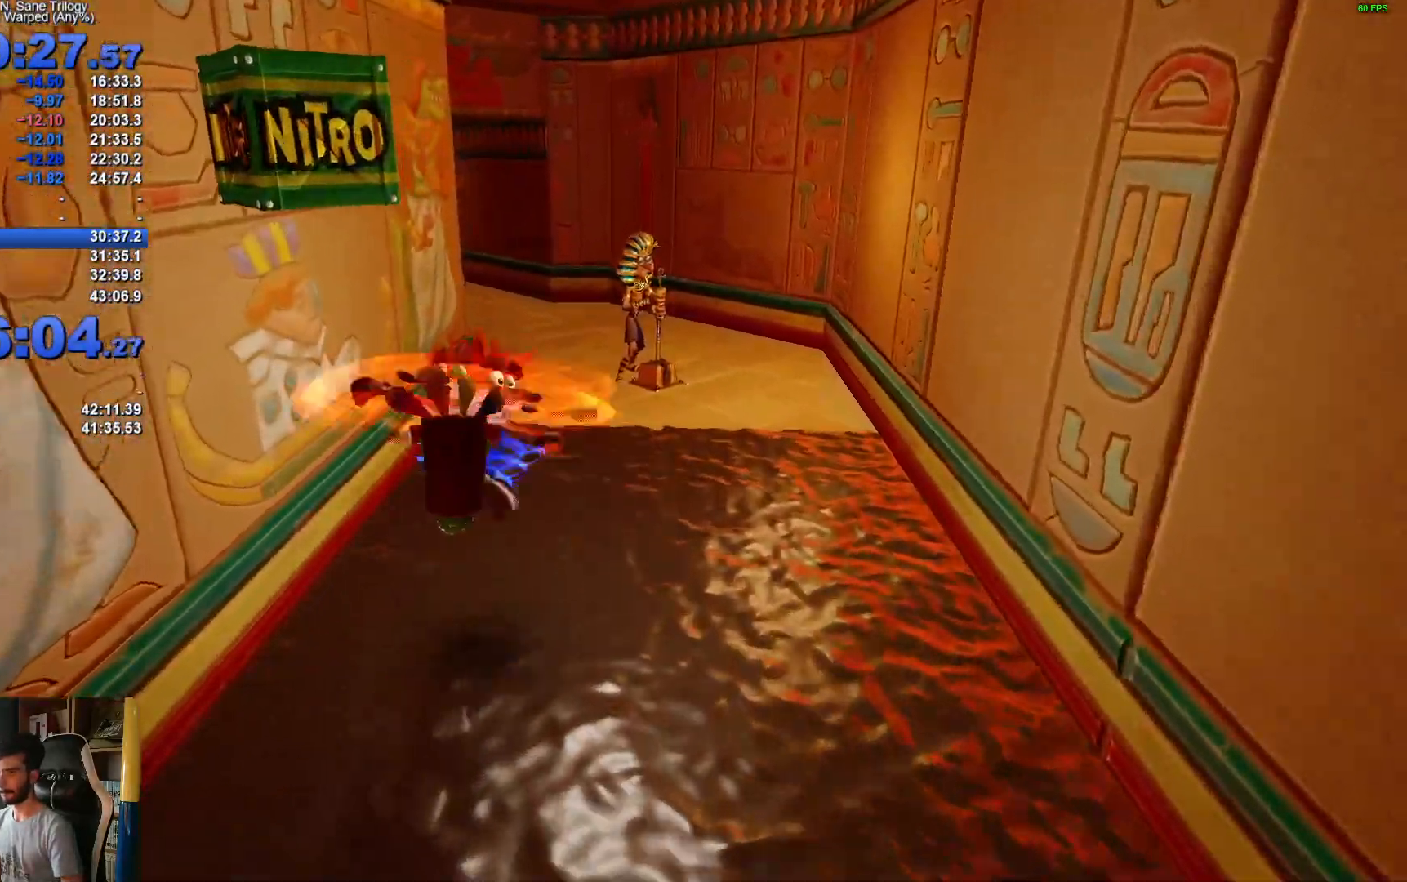
{"buttons": ["X"], "left_stick": "up", "right_stick": "center", "events": [[267, "X", "up"], [500, "X", "down"]]}
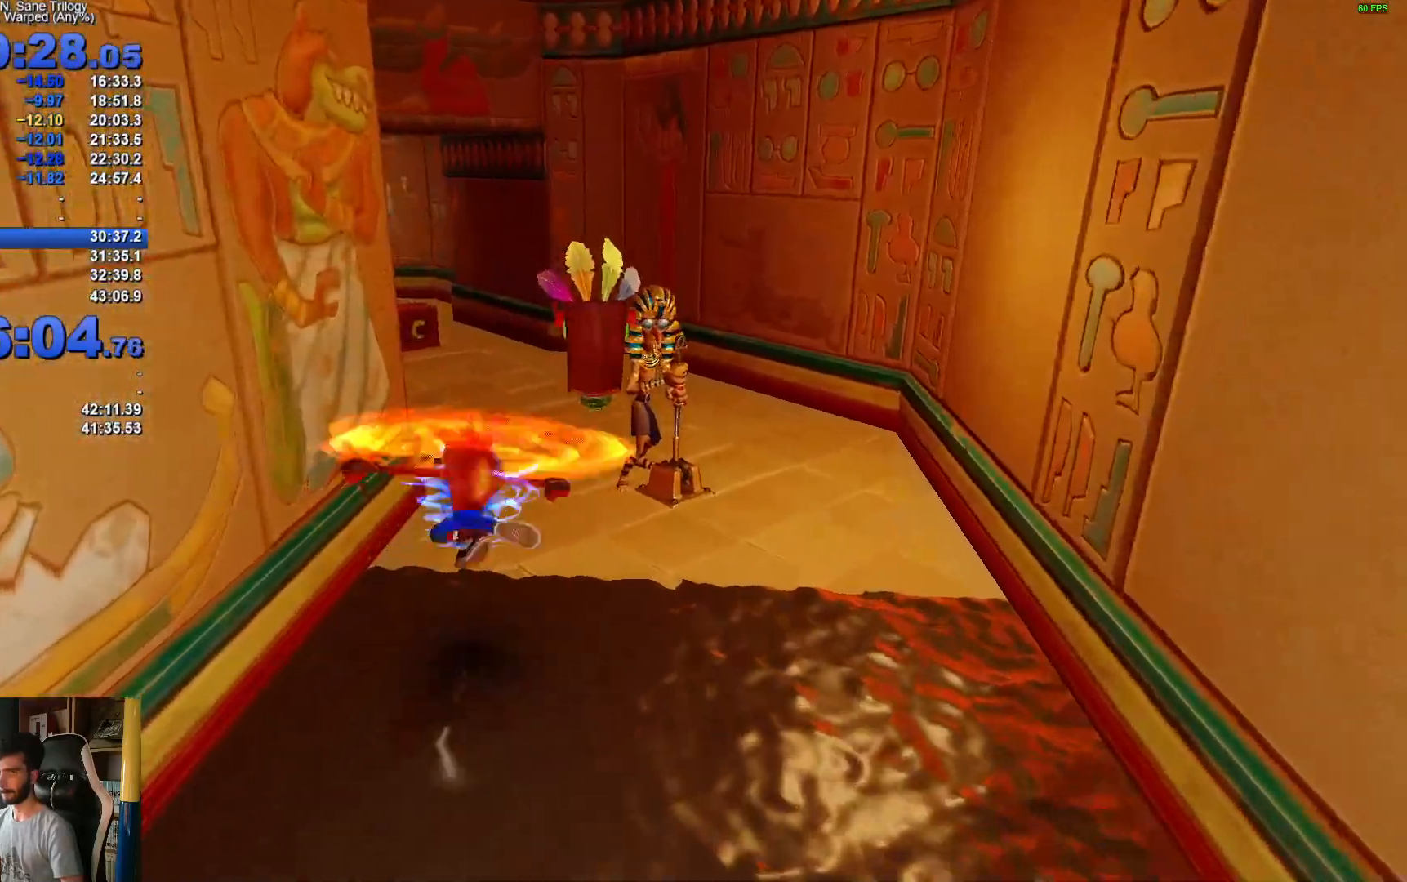
{"buttons": ["X"], "left_stick": "up", "right_stick": "center", "events": [[133, "X", "up"], [233, "X", "down"], [333, "X", "up"], [433, "X", "down"]]}
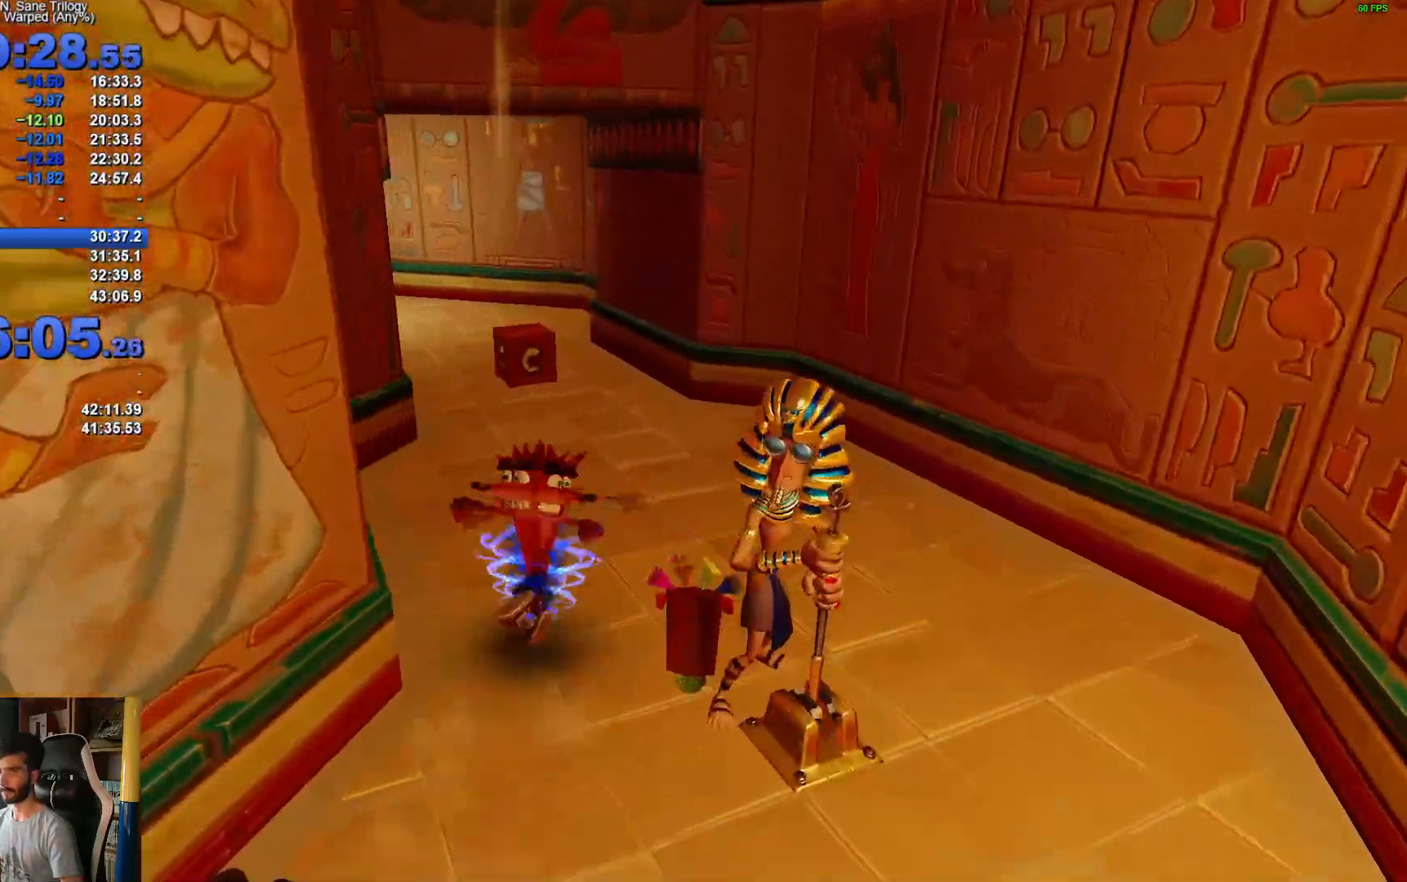
{"buttons": [], "left_stick": "up-right", "right_stick": "center", "events": [[33, "X", "up"], [117, "X", "down"], [233, "X", "up"], [333, "X", "down"], [467, "X", "up"], [467, "left_stick", "up-right"]]}
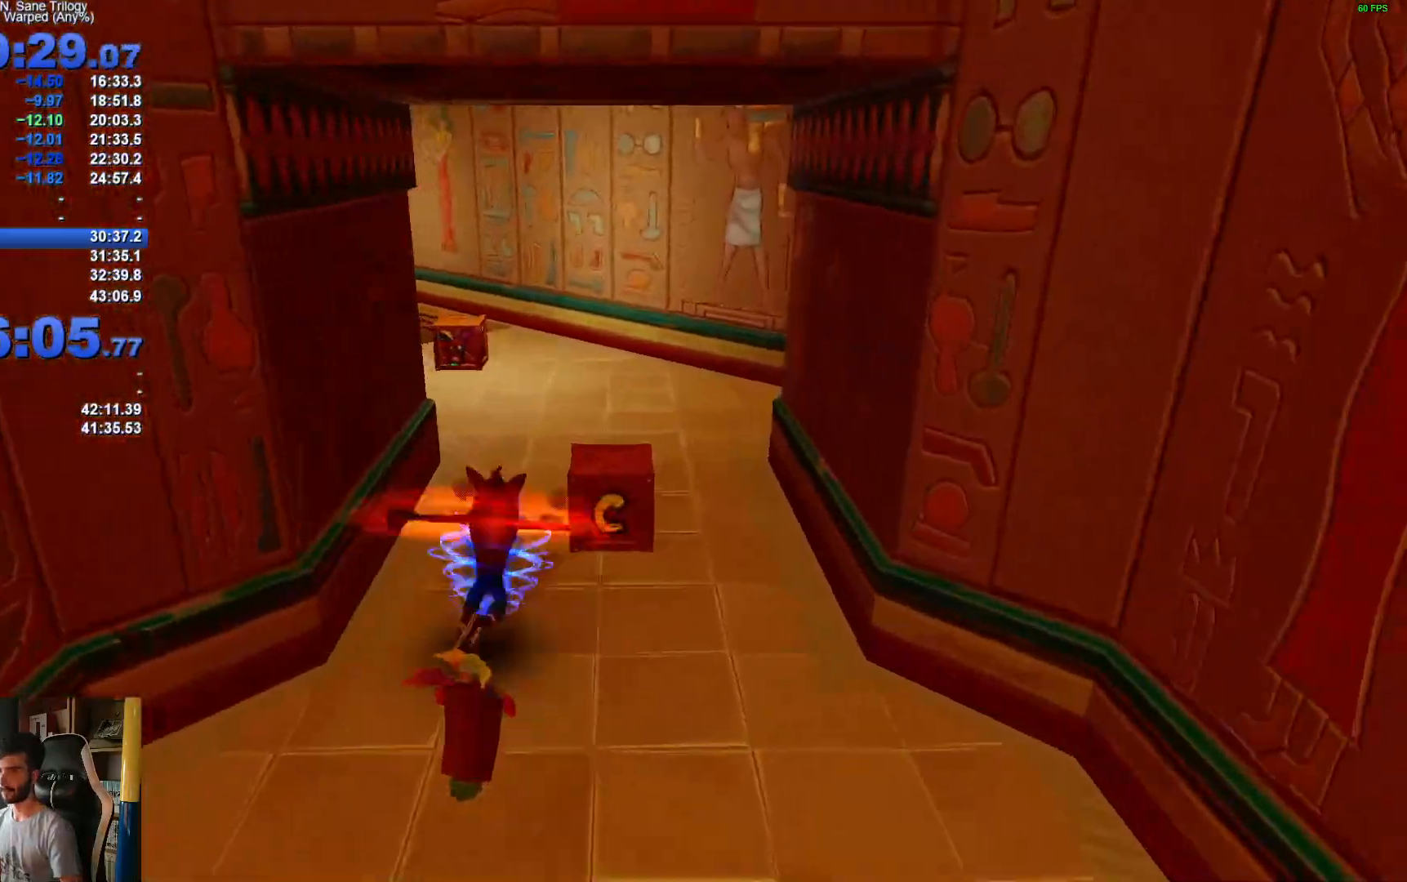
{"buttons": ["X"], "left_stick": "up-left", "right_stick": "center", "events": [[67, "X", "down"], [117, "left_stick", "up"], [183, "X", "up"], [250, "X", "down"], [383, "X", "up"], [450, "X", "down"], [450, "left_stick", "up-left"]]}
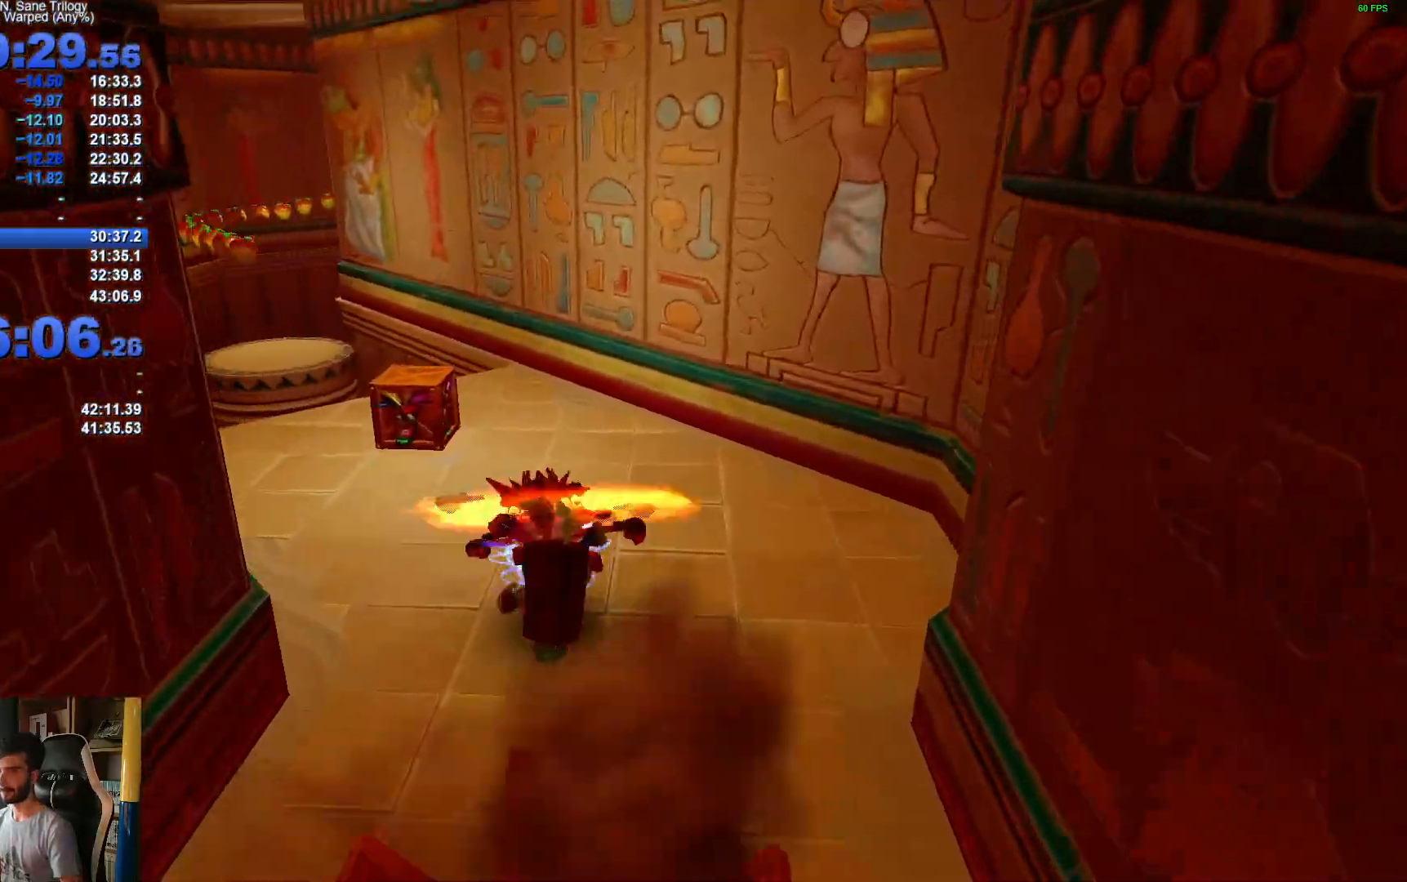
{"buttons": ["X"], "left_stick": "up", "right_stick": "center", "events": [[183, "X", "up"], [450, "left_stick", "up"], [483, "X", "down"]]}